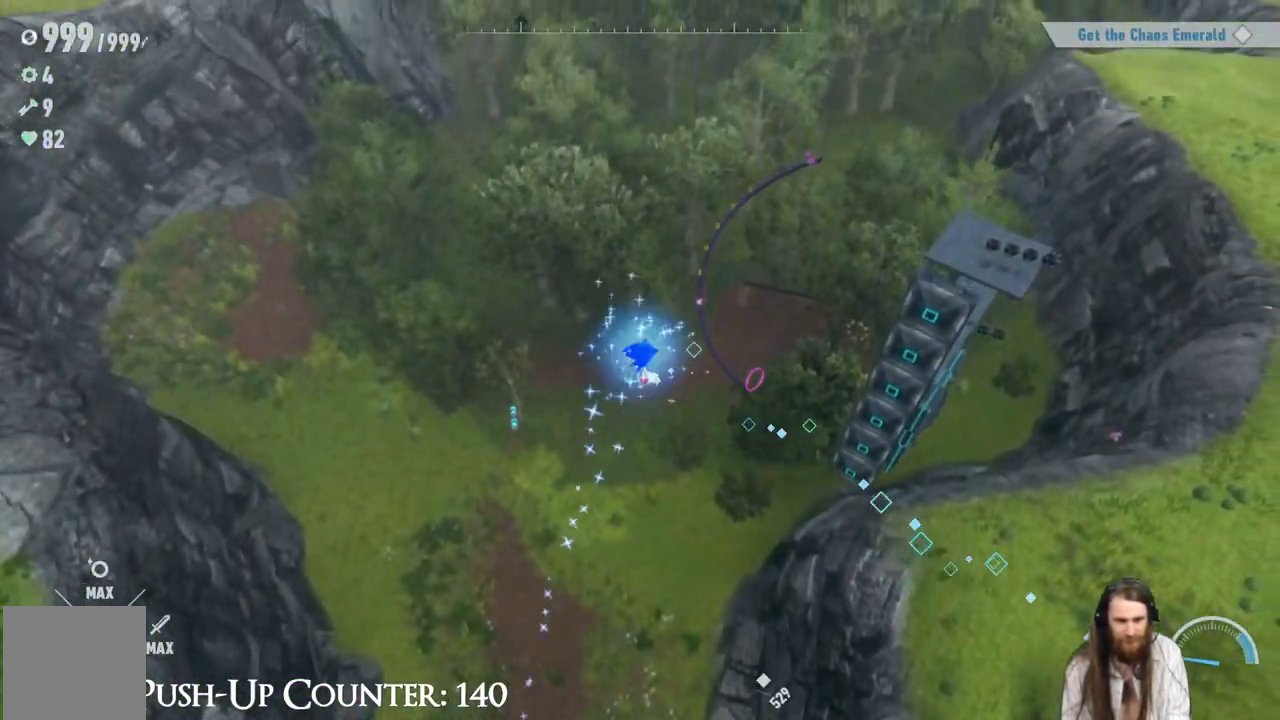
Gameplay with a controller (Xbox layout); each line is a JSON object with the inputs held at the frame after it. "events" lists button and stick changes between this image and that frame as [ms after this image, input, new state], when the widget could be followed in between. Not read: L3 R3.
{"buttons": [], "left_stick": "up", "right_stick": "center", "events": [[233, "left_stick", "up"]]}
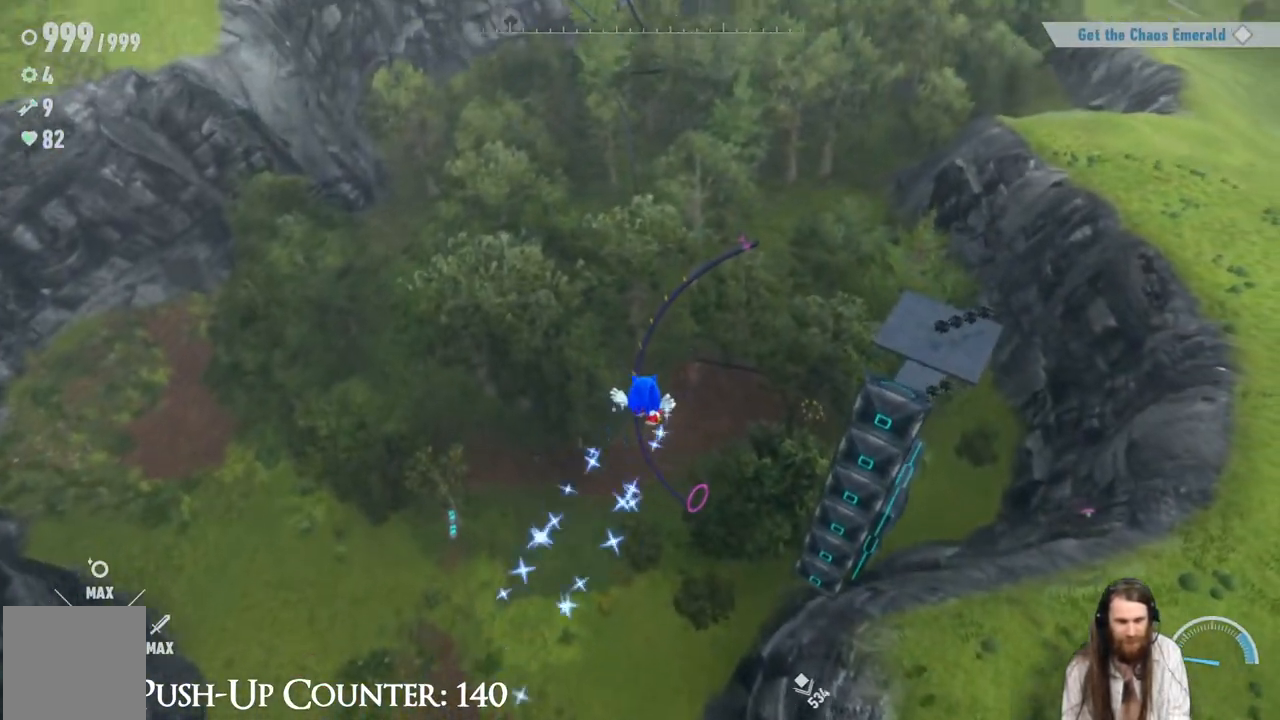
{"buttons": [], "left_stick": "up", "right_stick": "center", "events": []}
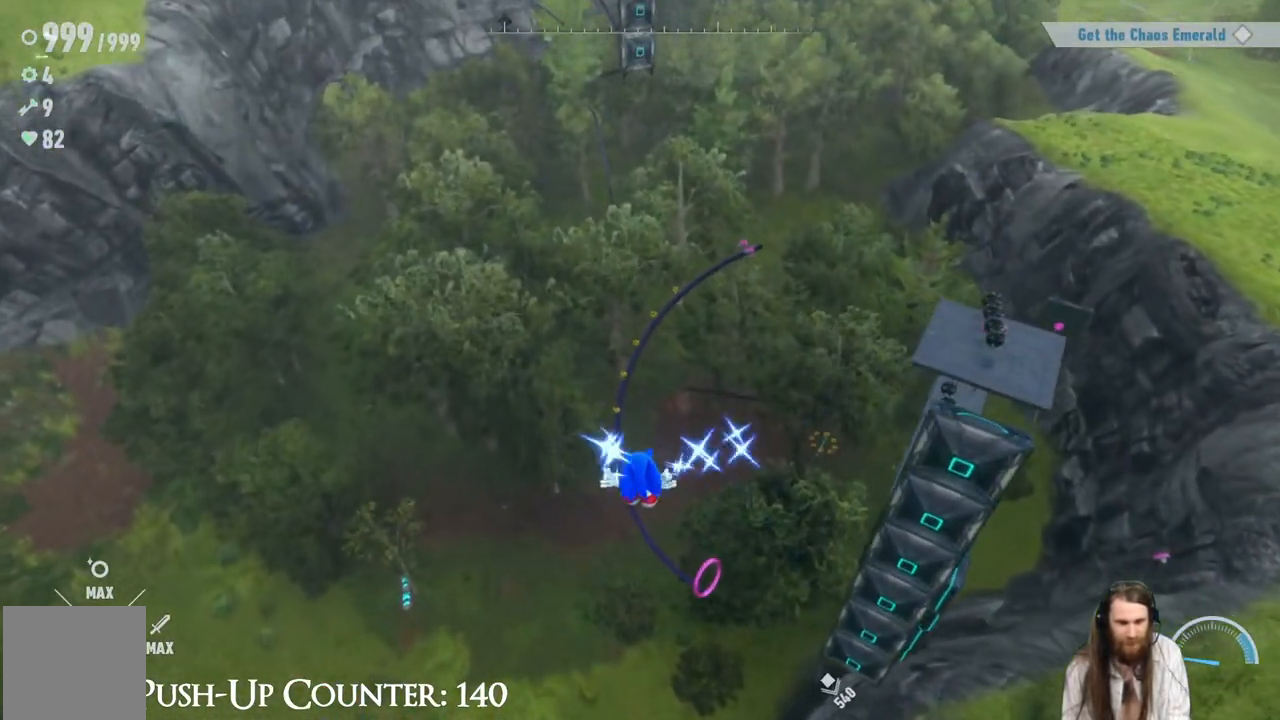
{"buttons": [], "left_stick": "up", "right_stick": "center", "events": []}
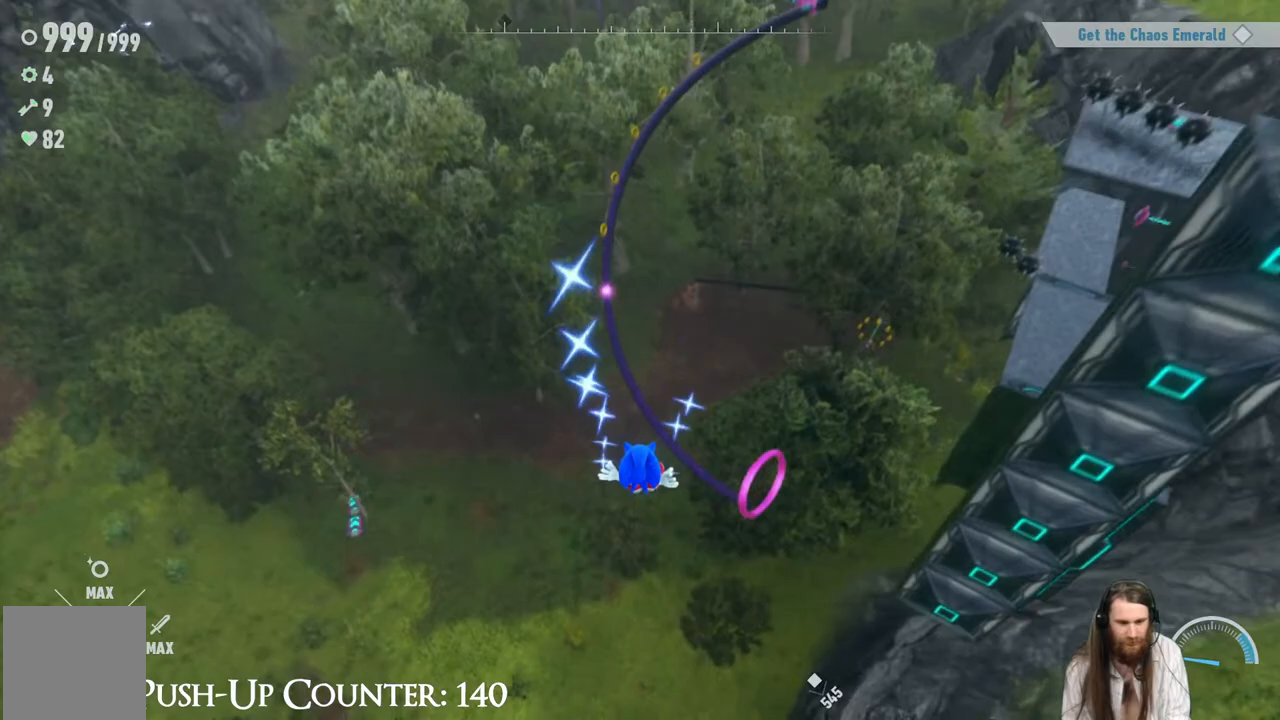
{"buttons": [], "left_stick": "center", "right_stick": "center", "events": [[33, "A", "down"], [250, "A", "up"], [450, "left_stick", "center"]]}
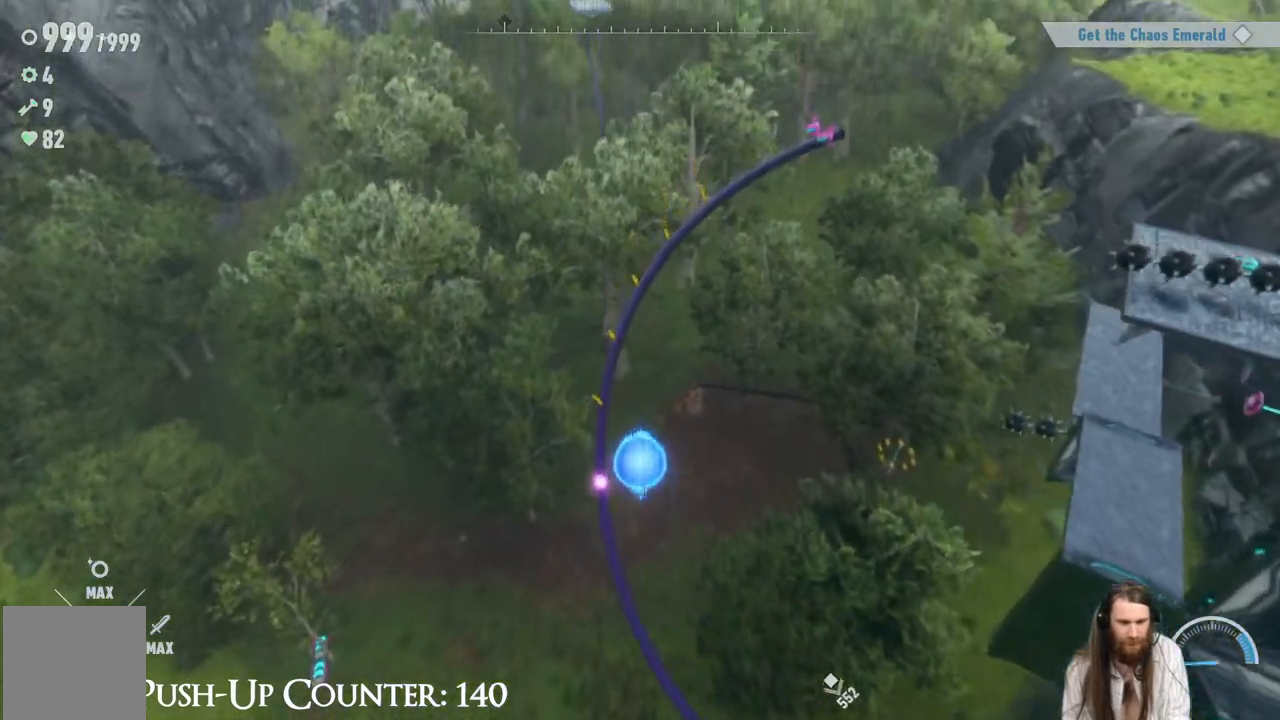
{"buttons": [], "left_stick": "up-left", "right_stick": "center", "events": [[100, "left_stick", "left"], [150, "left_stick", "up-left"], [267, "left_stick", "up"], [383, "left_stick", "up-left"]]}
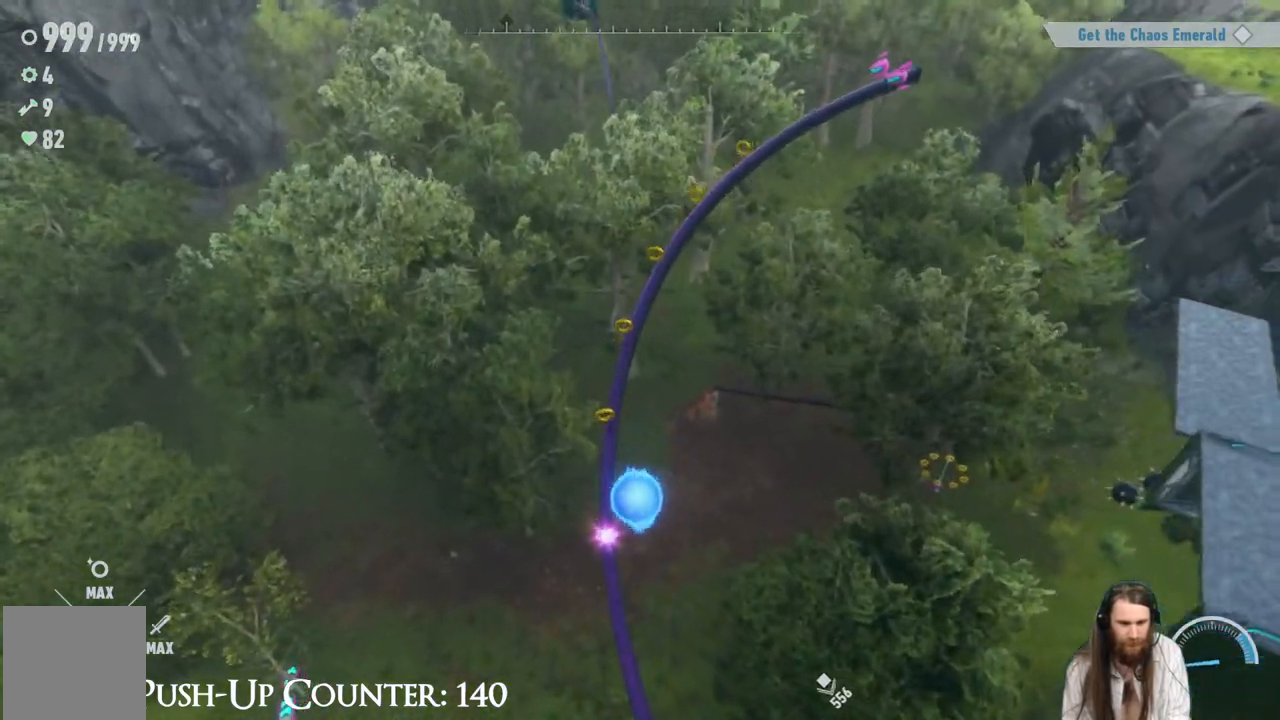
{"buttons": [], "left_stick": "up", "right_stick": "center", "events": [[100, "left_stick", "up"]]}
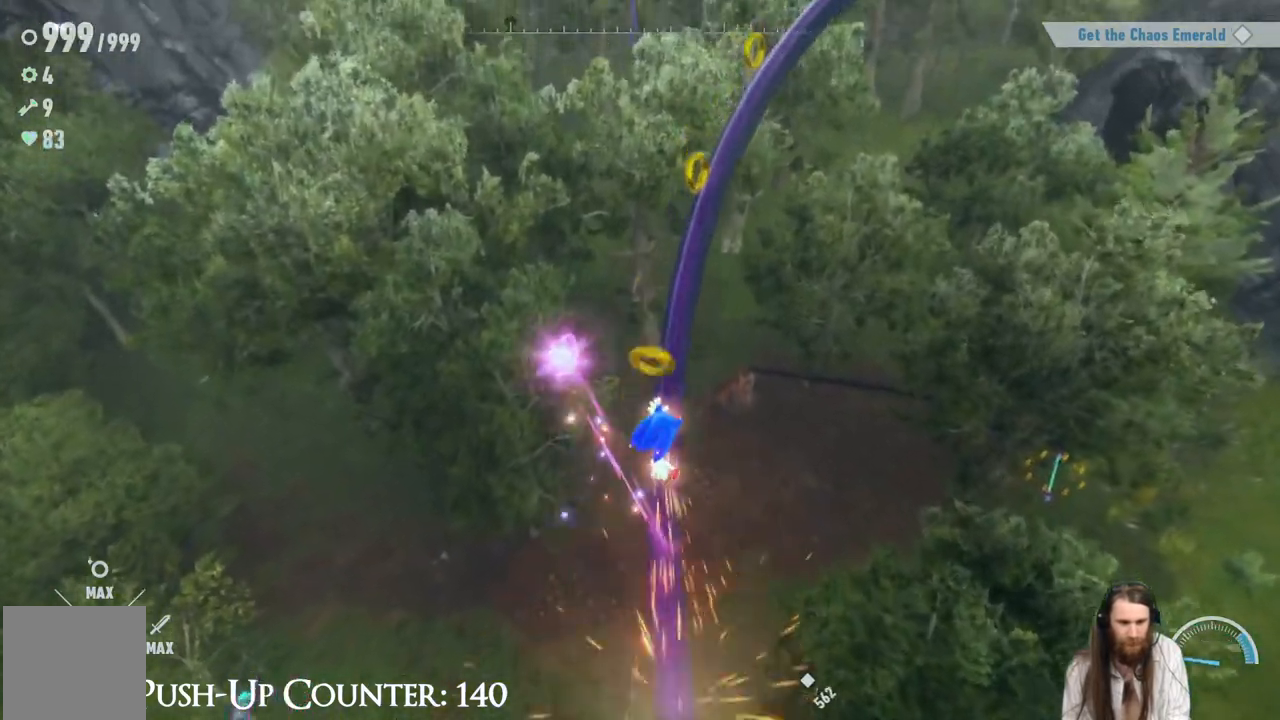
{"buttons": [], "left_stick": "center", "right_stick": "center", "events": [[50, "R2", "down"], [117, "left_stick", "center"], [400, "R2", "up"]]}
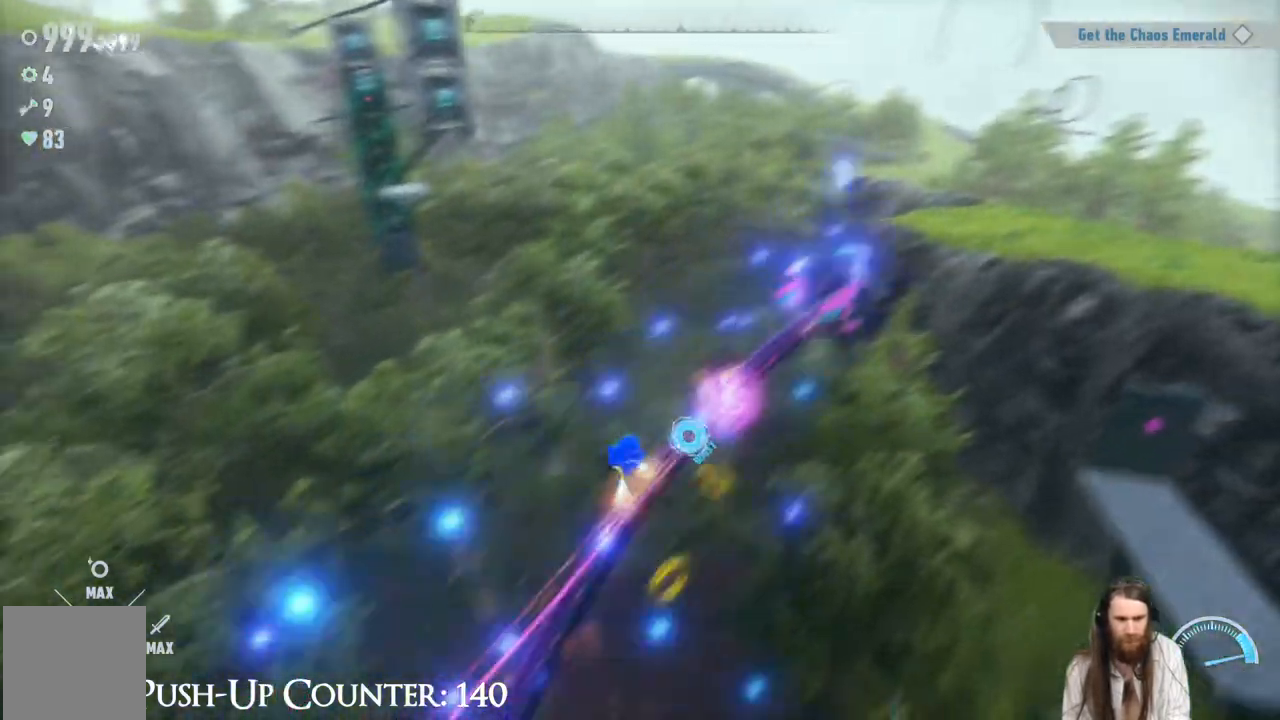
{"buttons": [], "left_stick": "center", "right_stick": "center", "events": []}
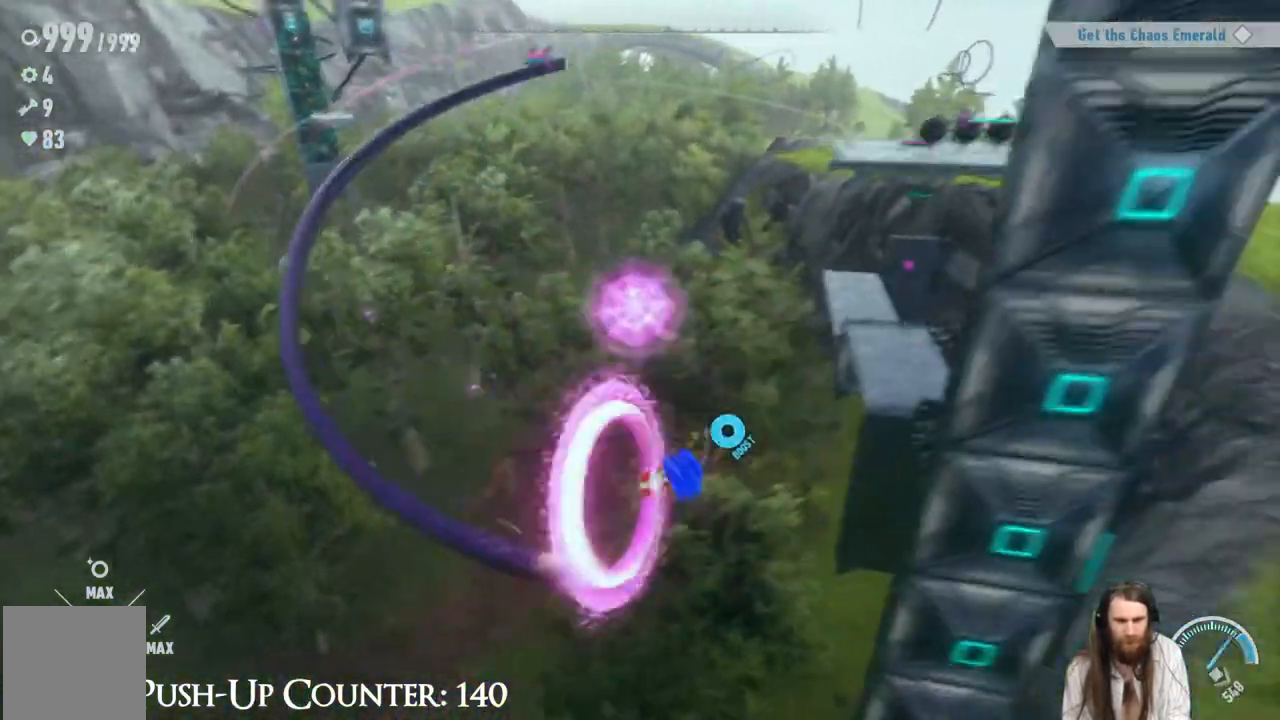
{"buttons": [], "left_stick": "center", "right_stick": "center", "events": []}
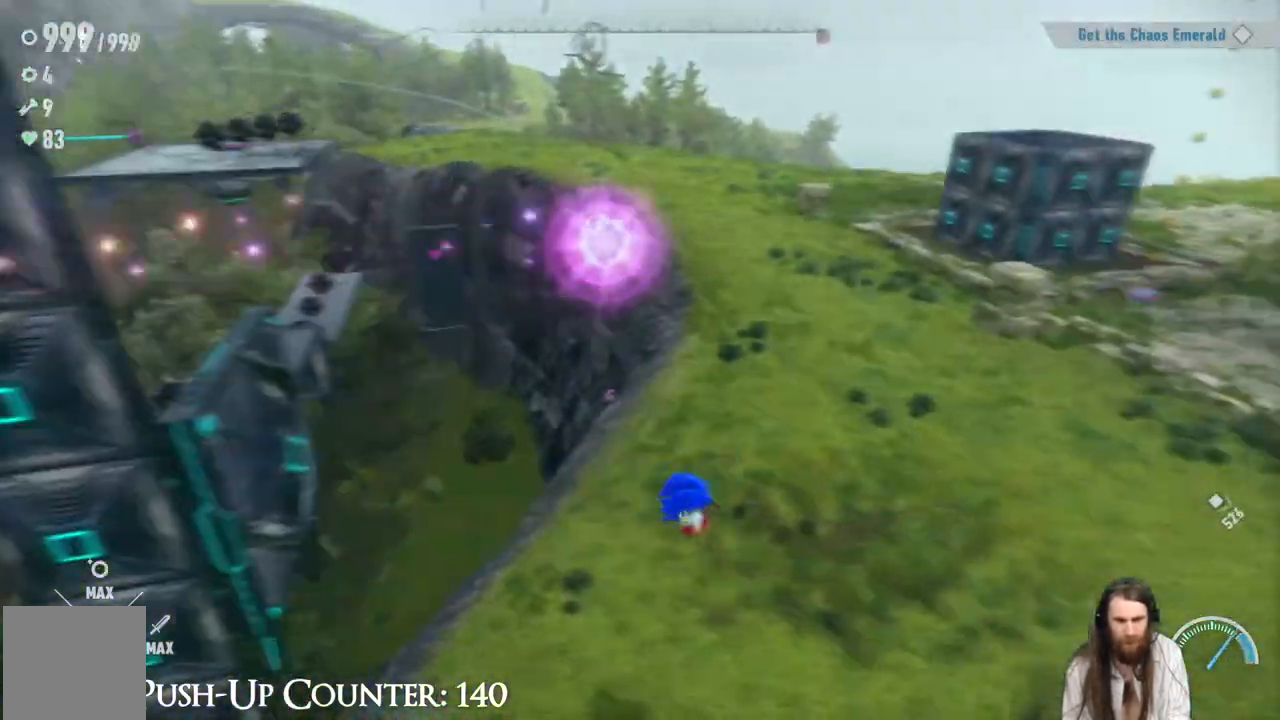
{"buttons": [], "left_stick": "center", "right_stick": "right", "events": [[350, "right_stick", "right"]]}
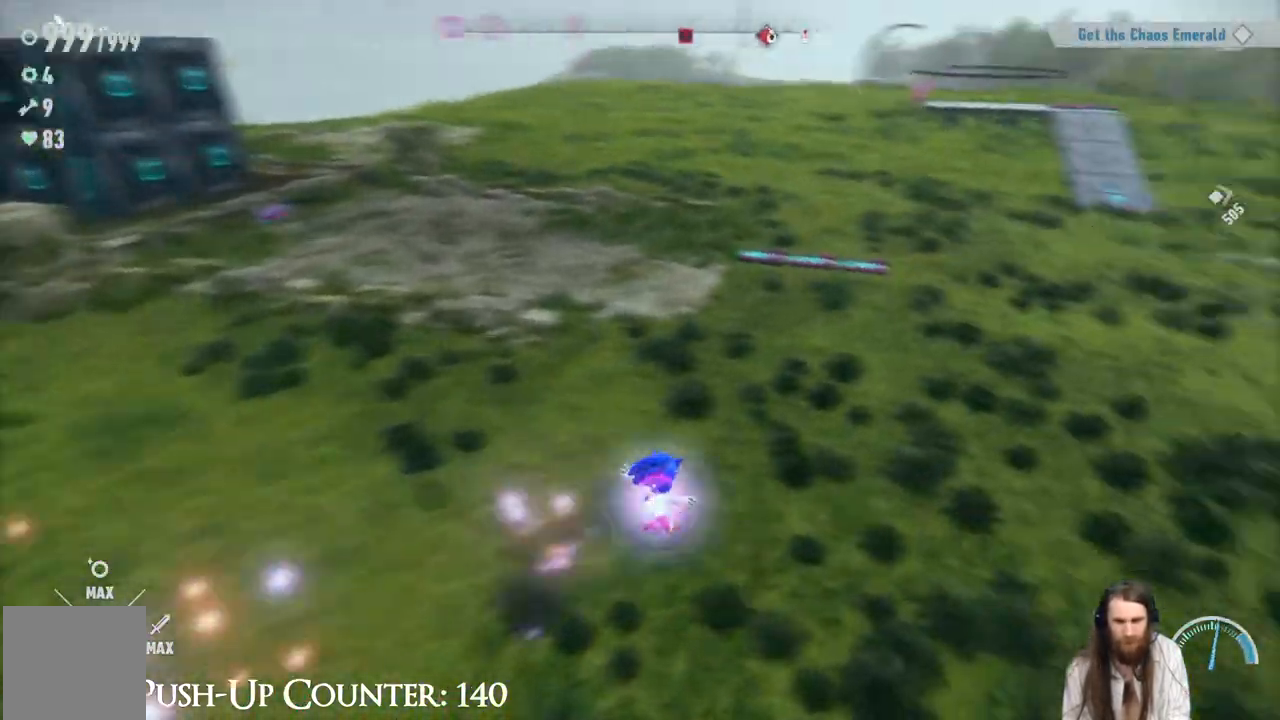
{"buttons": [], "left_stick": "up", "right_stick": "center", "events": [[67, "right_stick", "center"], [150, "right_stick", "up-right"], [283, "left_stick", "up"], [350, "right_stick", "center"]]}
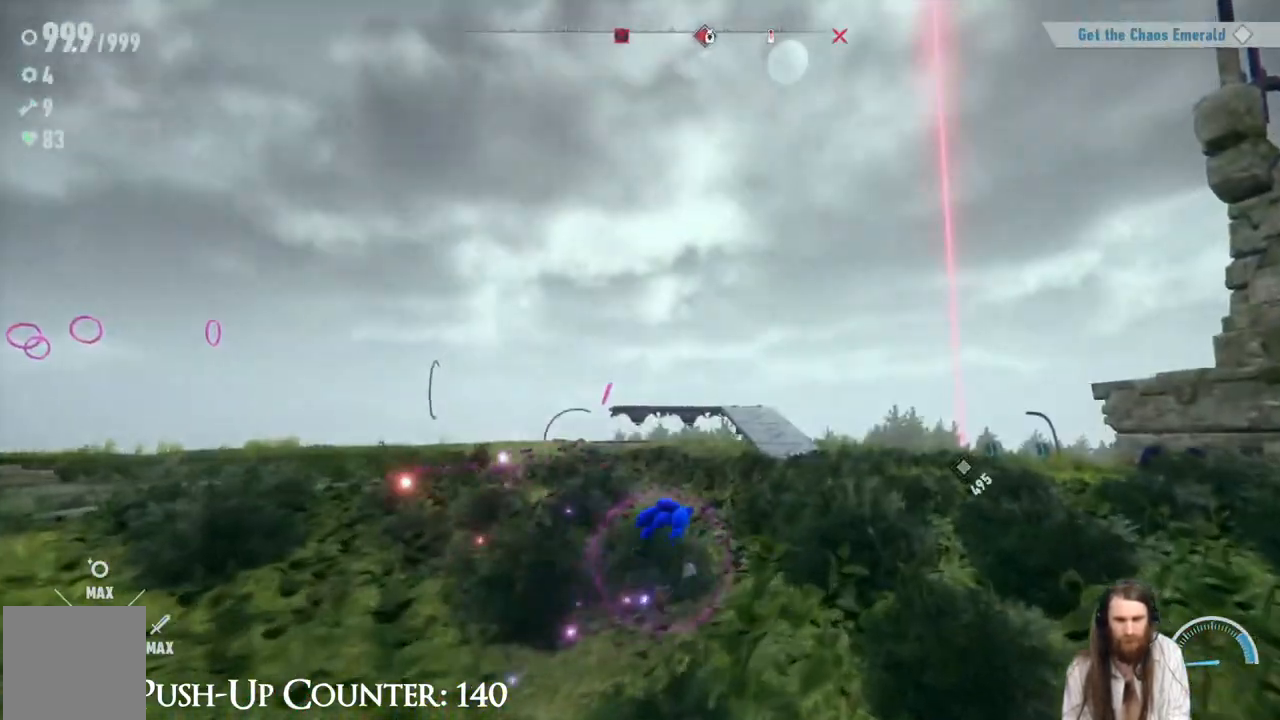
{"buttons": [], "left_stick": "up", "right_stick": "center", "events": [[67, "right_stick", "down-right"], [200, "right_stick", "center"]]}
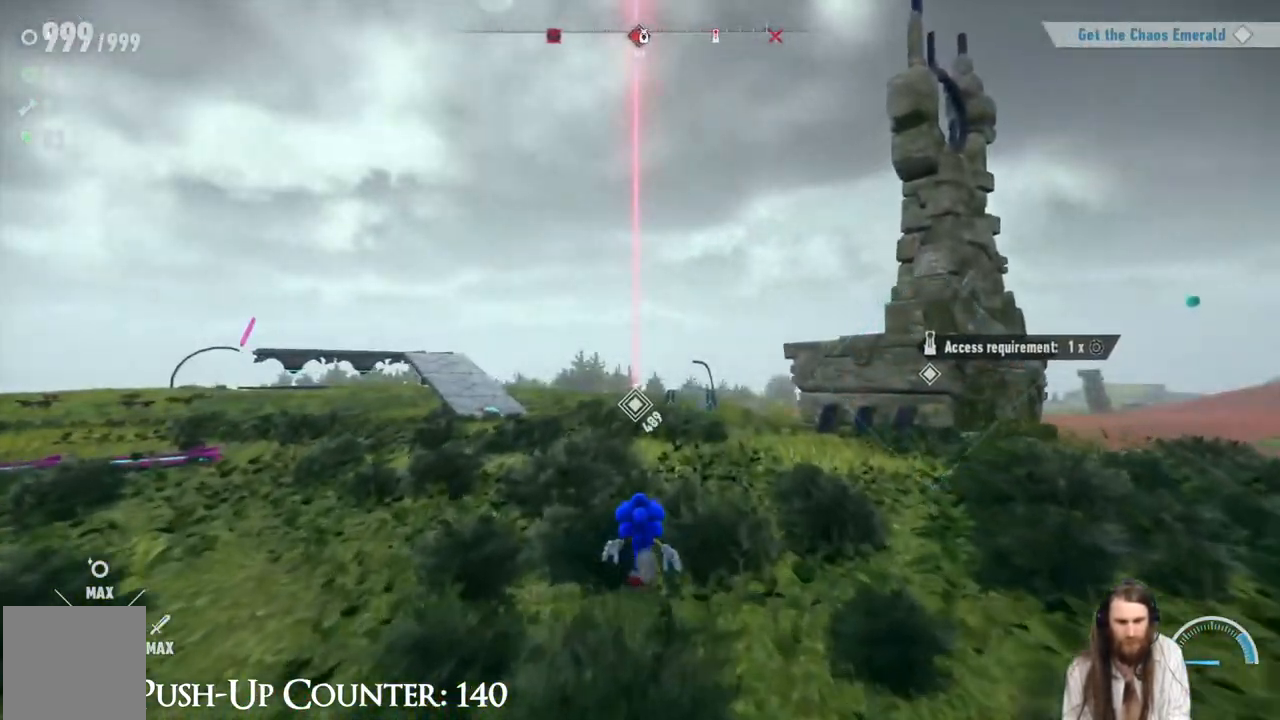
{"buttons": [], "left_stick": "up", "right_stick": "right", "events": [[417, "right_stick", "right"]]}
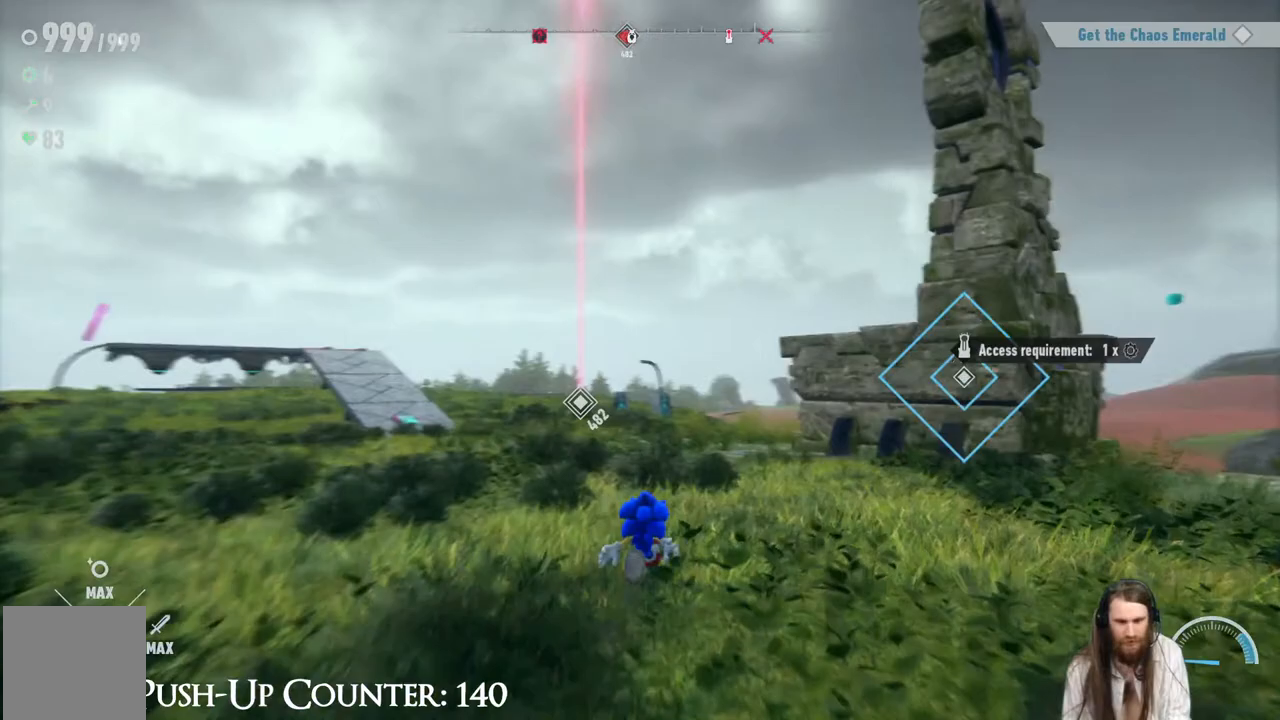
{"buttons": [], "left_stick": "up-left", "right_stick": "center", "events": [[67, "right_stick", "center"], [317, "right_stick", "right"], [483, "left_stick", "up-left"], [500, "right_stick", "center"]]}
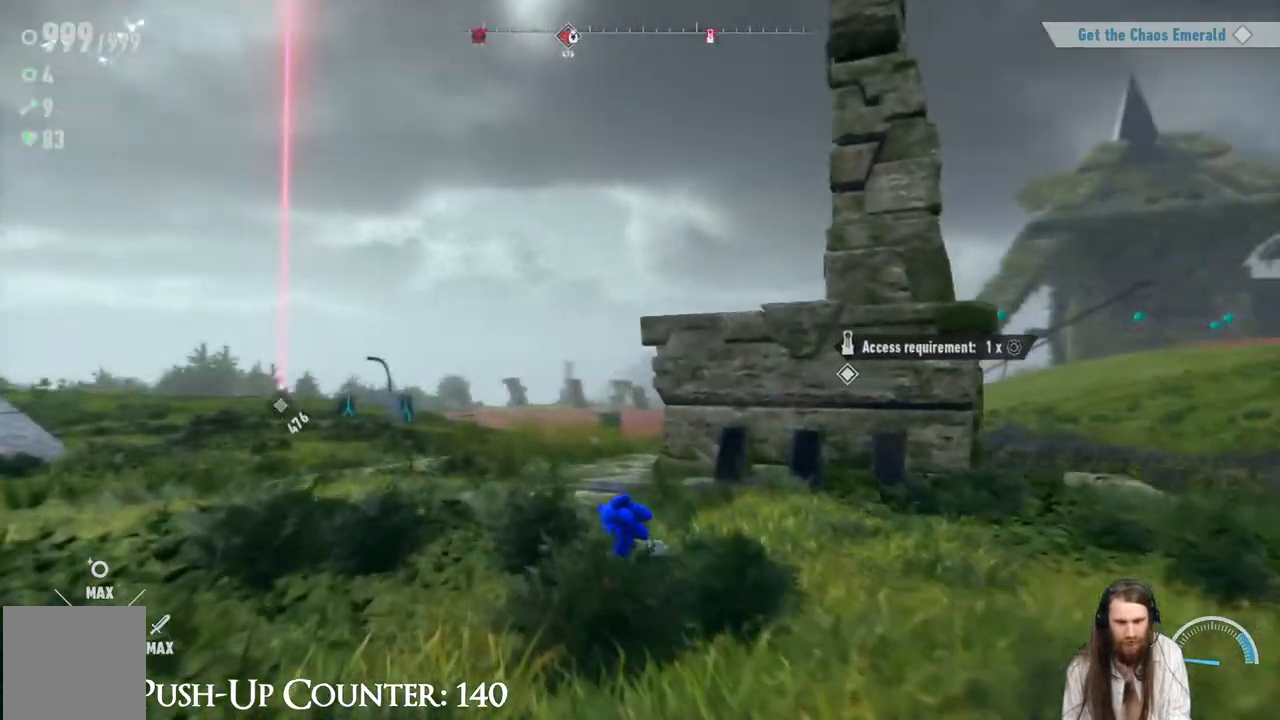
{"buttons": [], "left_stick": "up-left", "right_stick": "center", "events": [[250, "right_stick", "right"], [417, "right_stick", "center"]]}
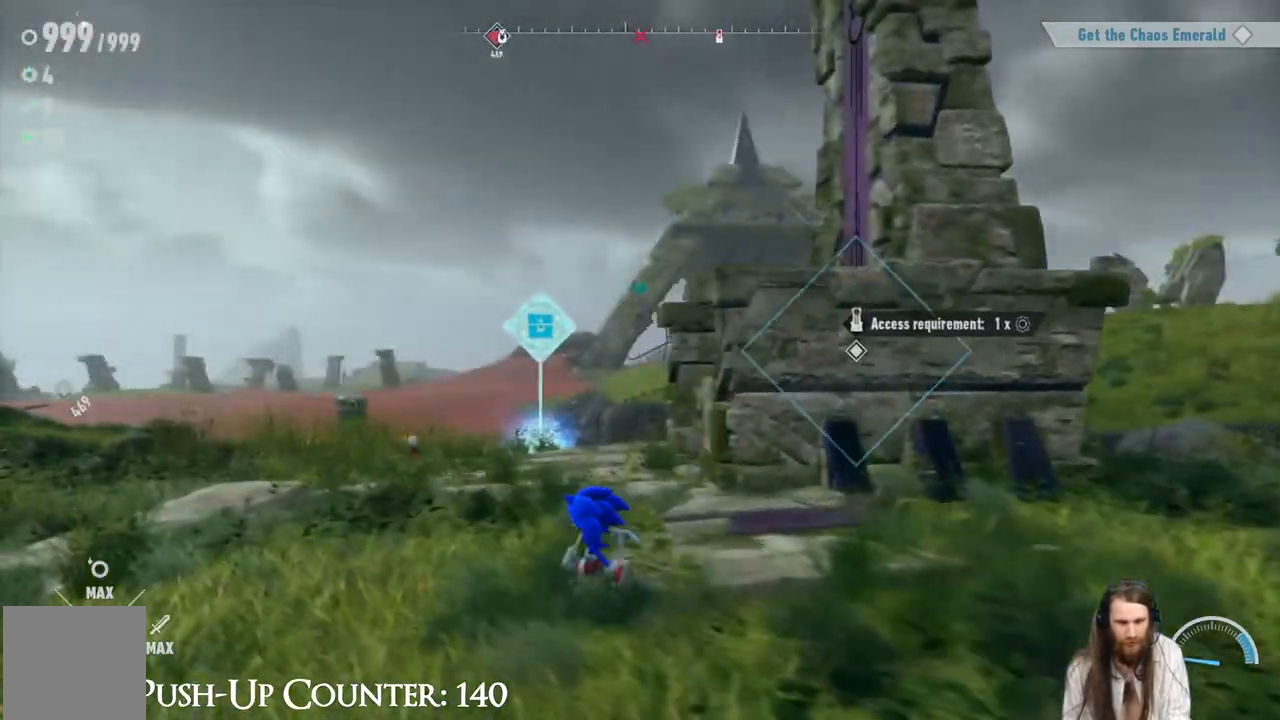
{"buttons": [], "left_stick": "center", "right_stick": "center", "events": [[300, "left_stick", "up"], [500, "left_stick", "center"]]}
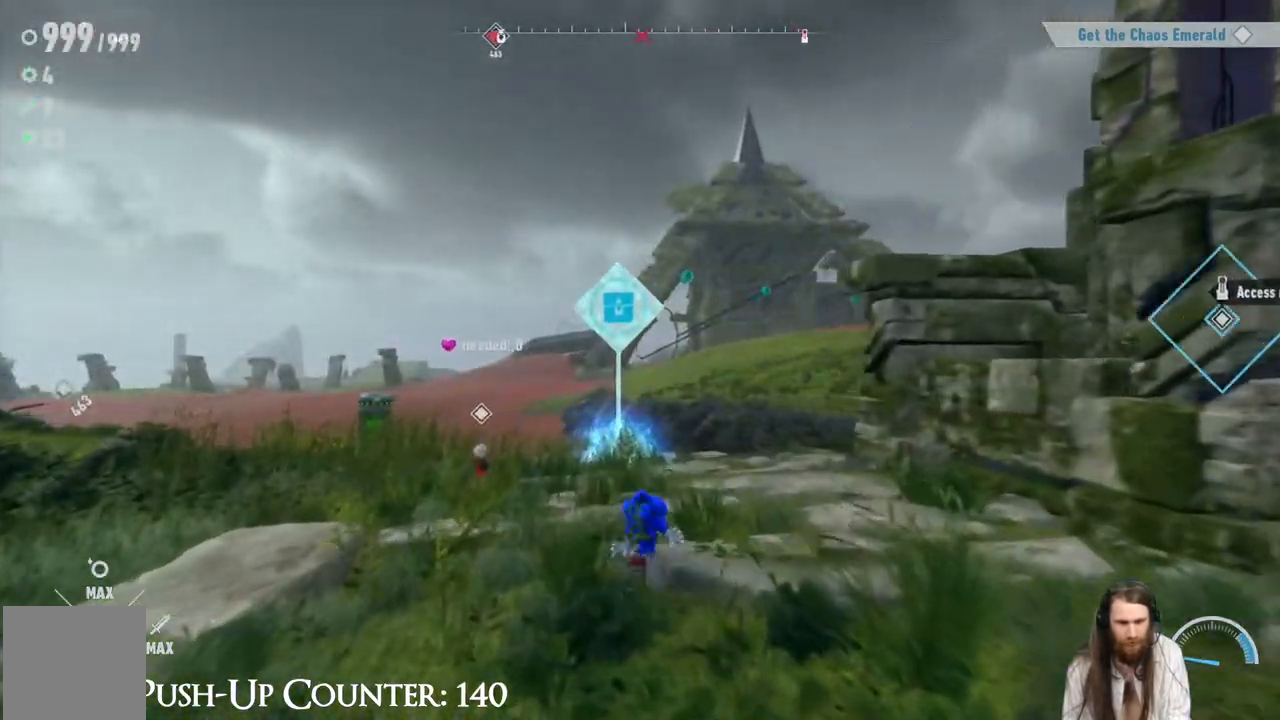
{"buttons": [], "left_stick": "up", "right_stick": "center", "events": [[450, "left_stick", "up"]]}
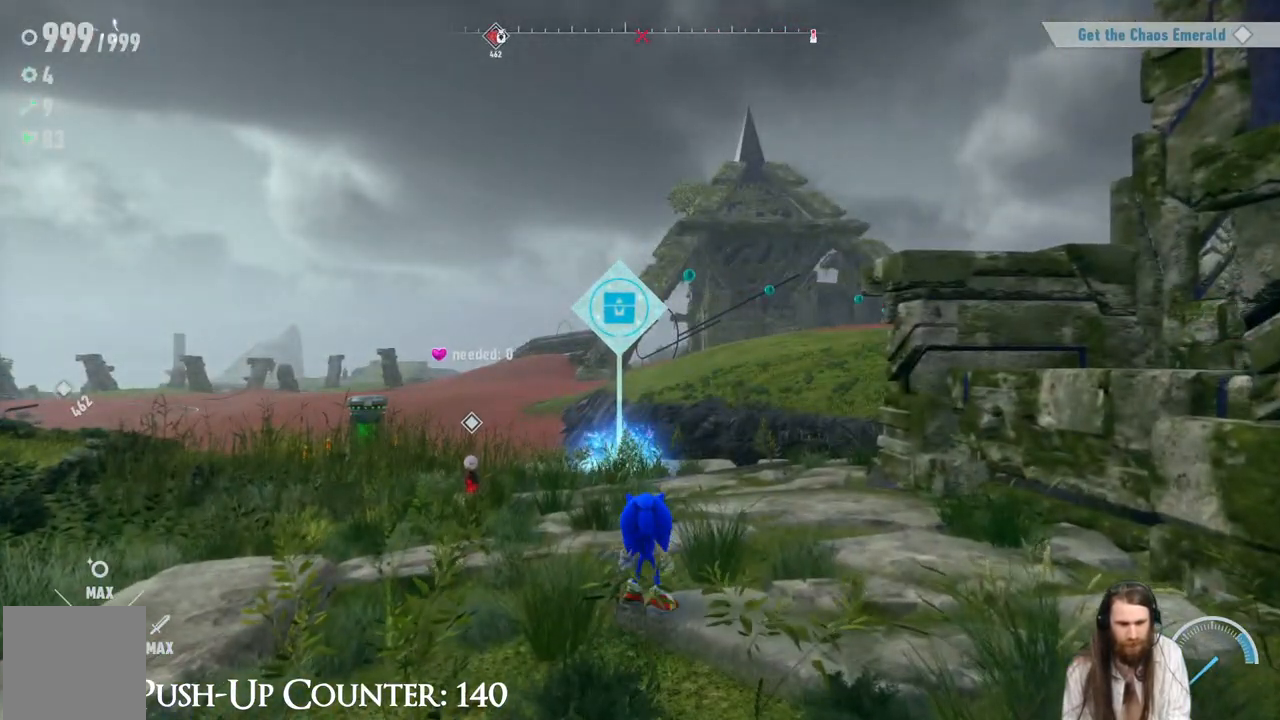
{"buttons": [], "left_stick": "up-left", "right_stick": "center", "events": [[200, "right_stick", "down"], [233, "left_stick", "up-left"], [267, "right_stick", "center"]]}
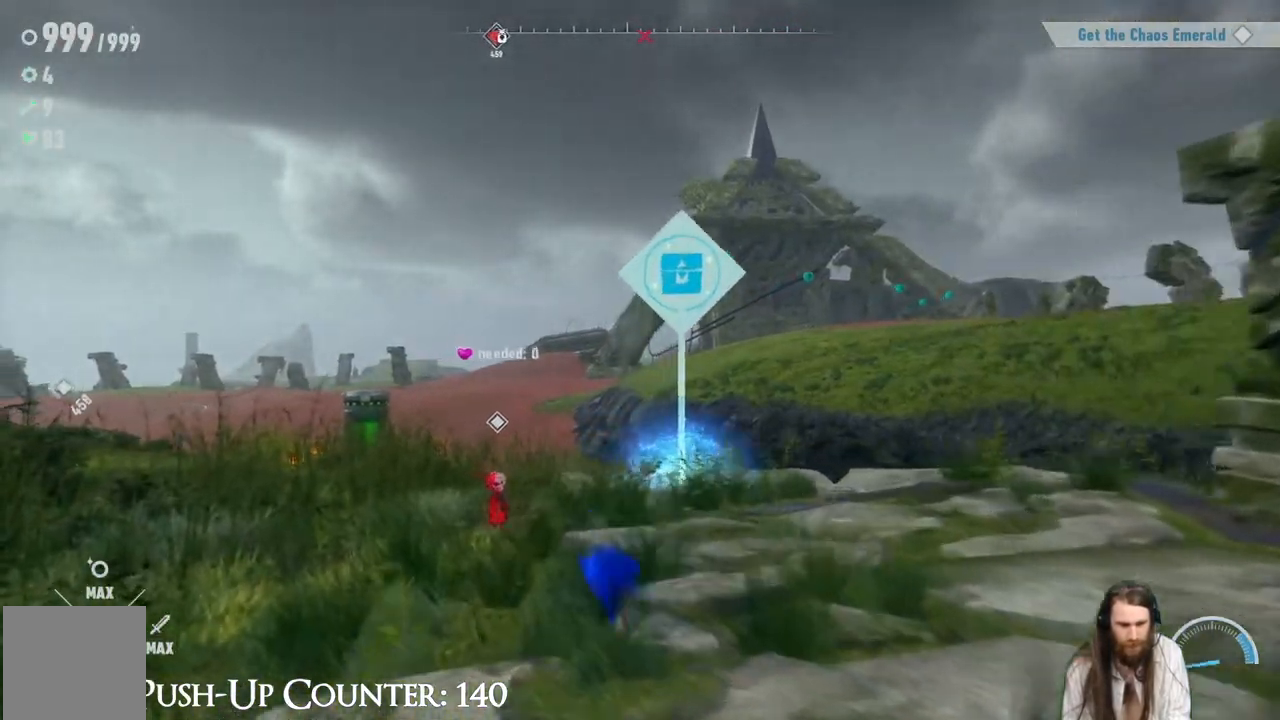
{"buttons": [], "left_stick": "center", "right_stick": "center", "events": [[283, "left_stick", "center"]]}
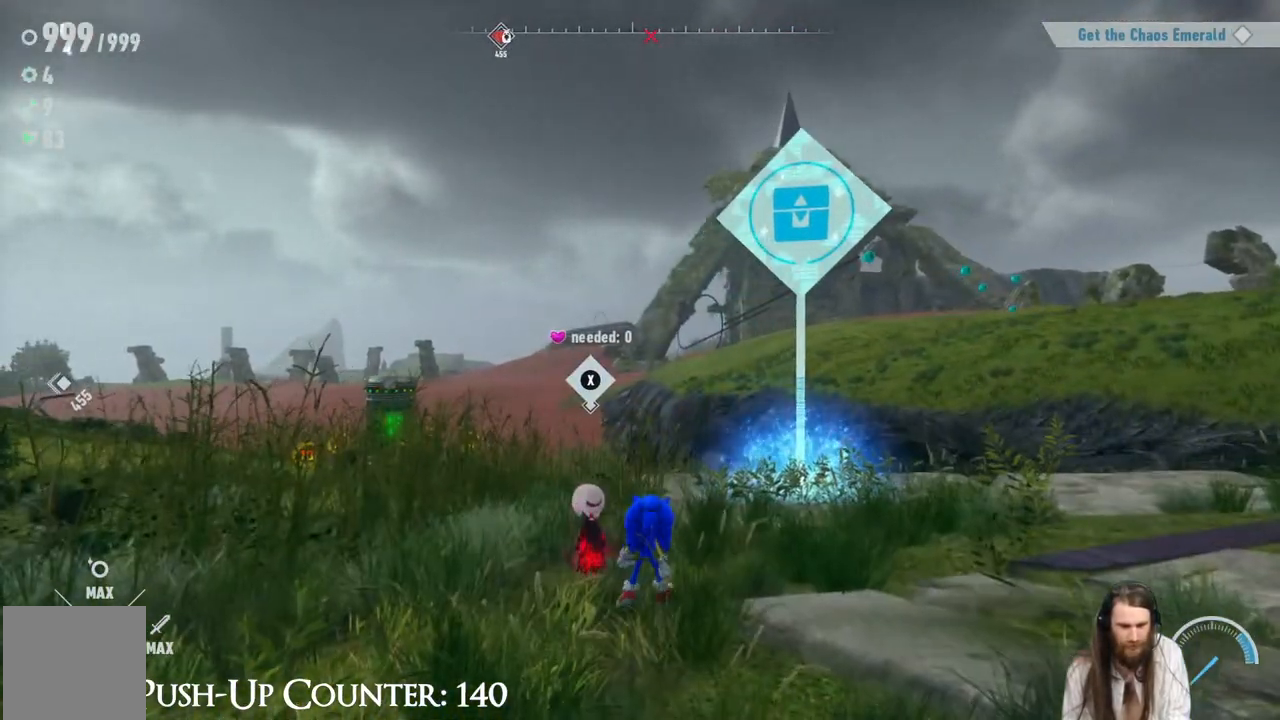
{"buttons": [], "left_stick": "center", "right_stick": "center", "events": [[50, "X", "down"], [233, "X", "up"]]}
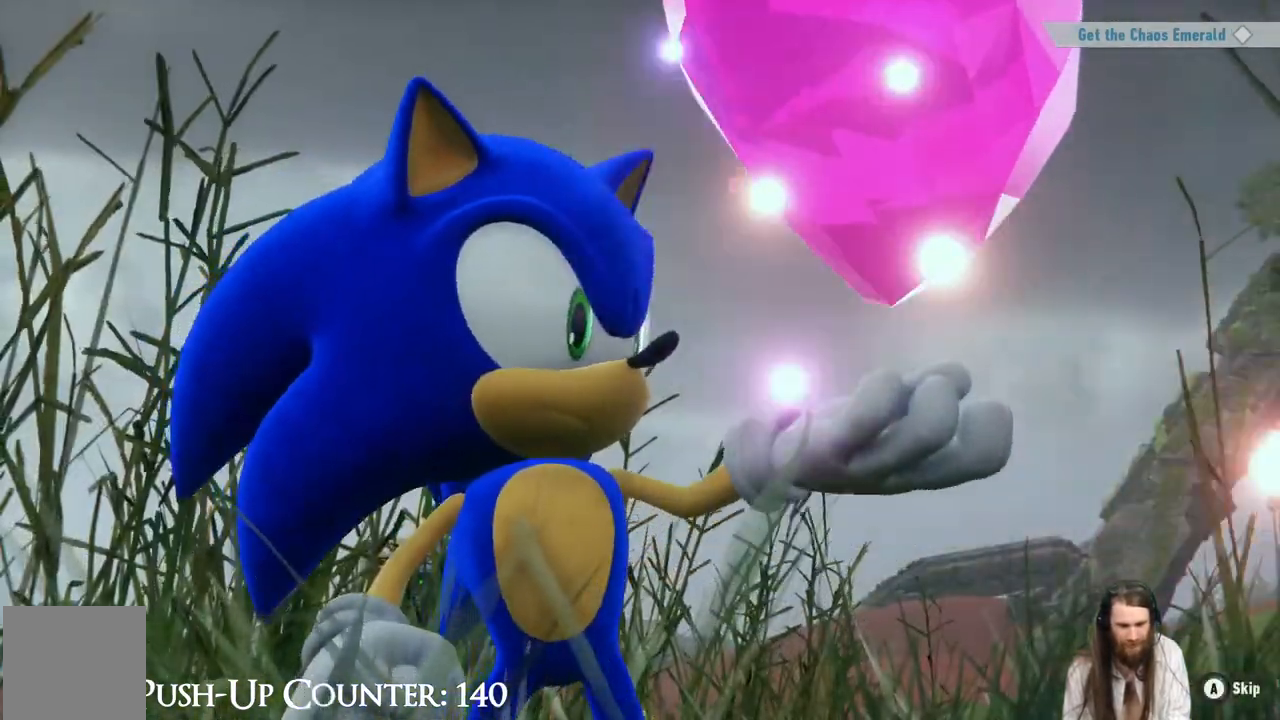
{"buttons": ["A"], "left_stick": "center", "right_stick": "center", "events": [[417, "A", "down"]]}
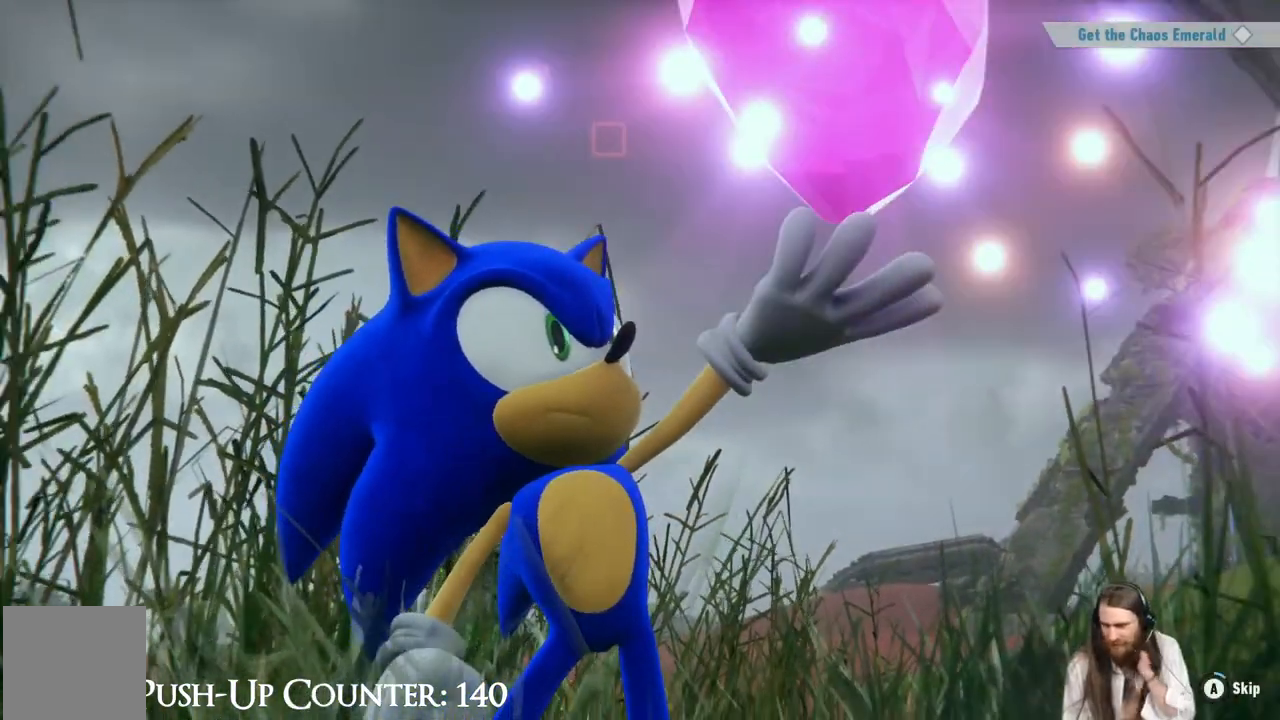
{"buttons": ["A"], "left_stick": "center", "right_stick": "center", "events": []}
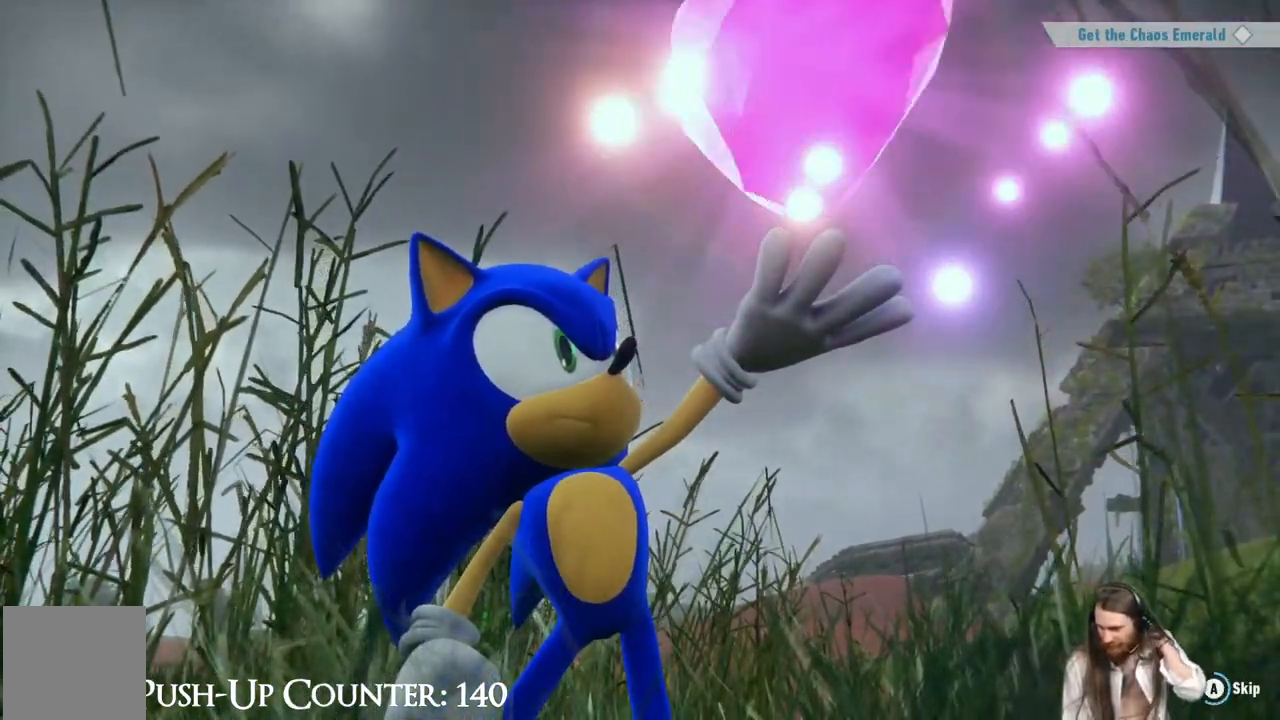
{"buttons": ["A"], "left_stick": "center", "right_stick": "center", "events": []}
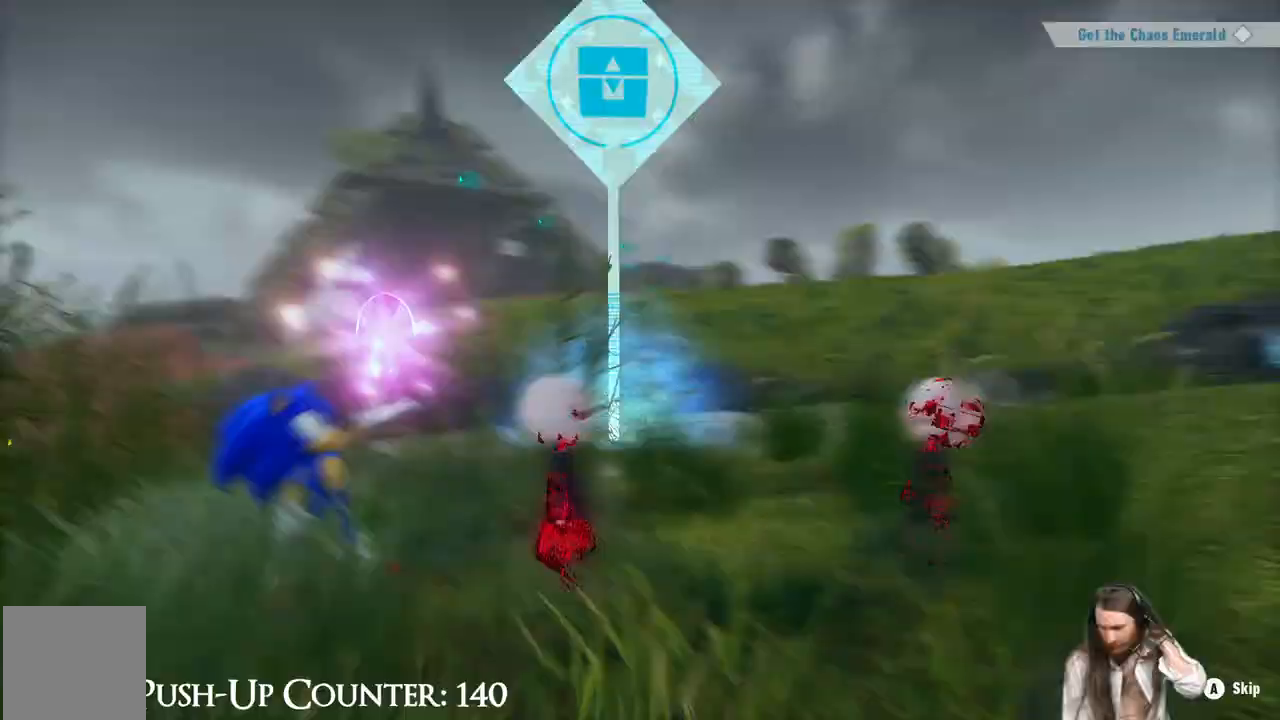
{"buttons": [], "left_stick": "center", "right_stick": "center", "events": [[467, "A", "up"]]}